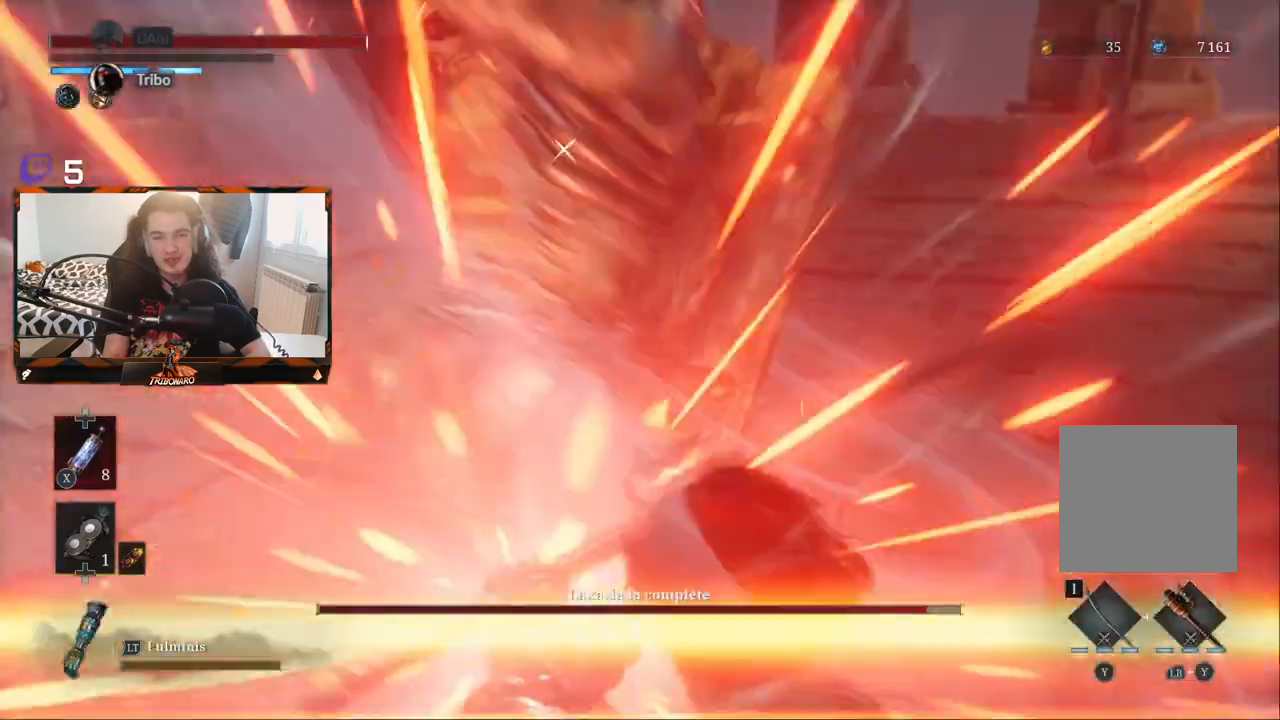
Gameplay with a controller (Xbox layout); each line is a JSON object with the inputs held at the frame after it. "events" lists button and stick changes between this image and that frame as [ms after this image, input, new state], when the widget could be followed in between.
{"buttons": ["L1"], "left_stick": "center", "right_stick": "center", "events": [[17, "L1", "up"], [383, "L1", "down"]]}
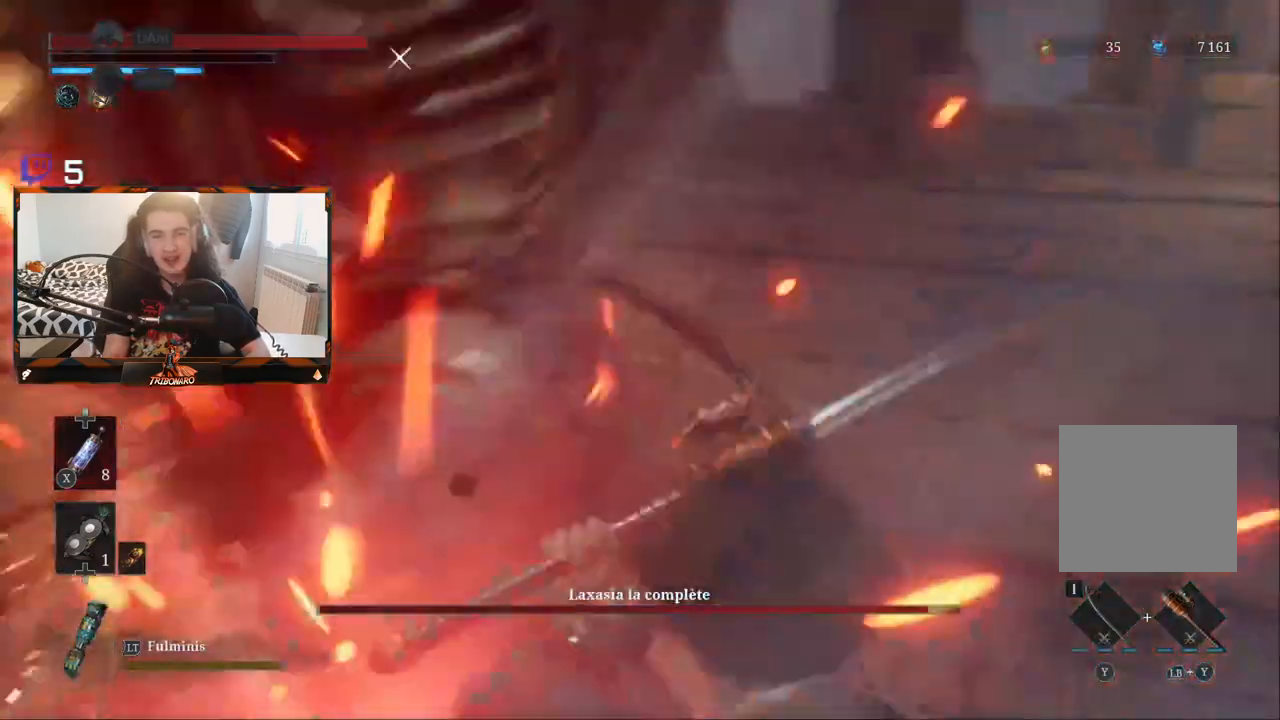
{"buttons": ["L1"], "left_stick": "center", "right_stick": "center", "events": [[33, "L1", "up"], [400, "L1", "down"]]}
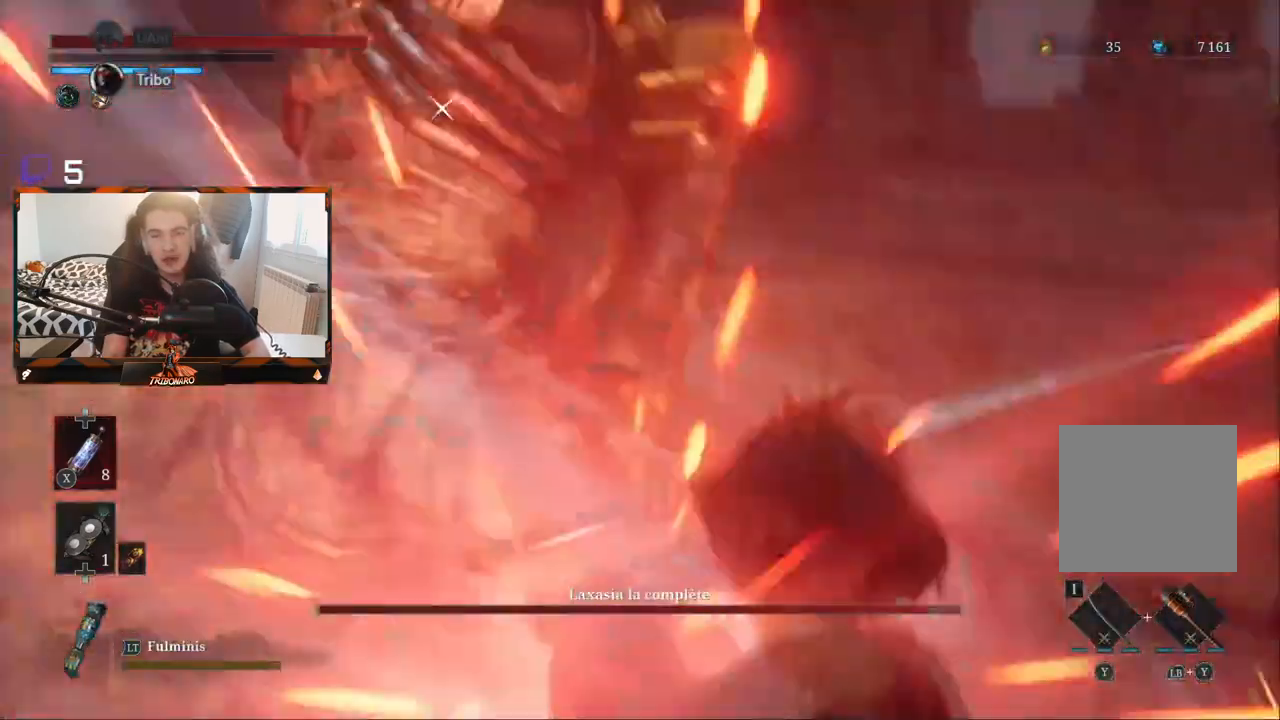
{"buttons": [], "left_stick": "center", "right_stick": "center", "events": [[17, "L1", "up"]]}
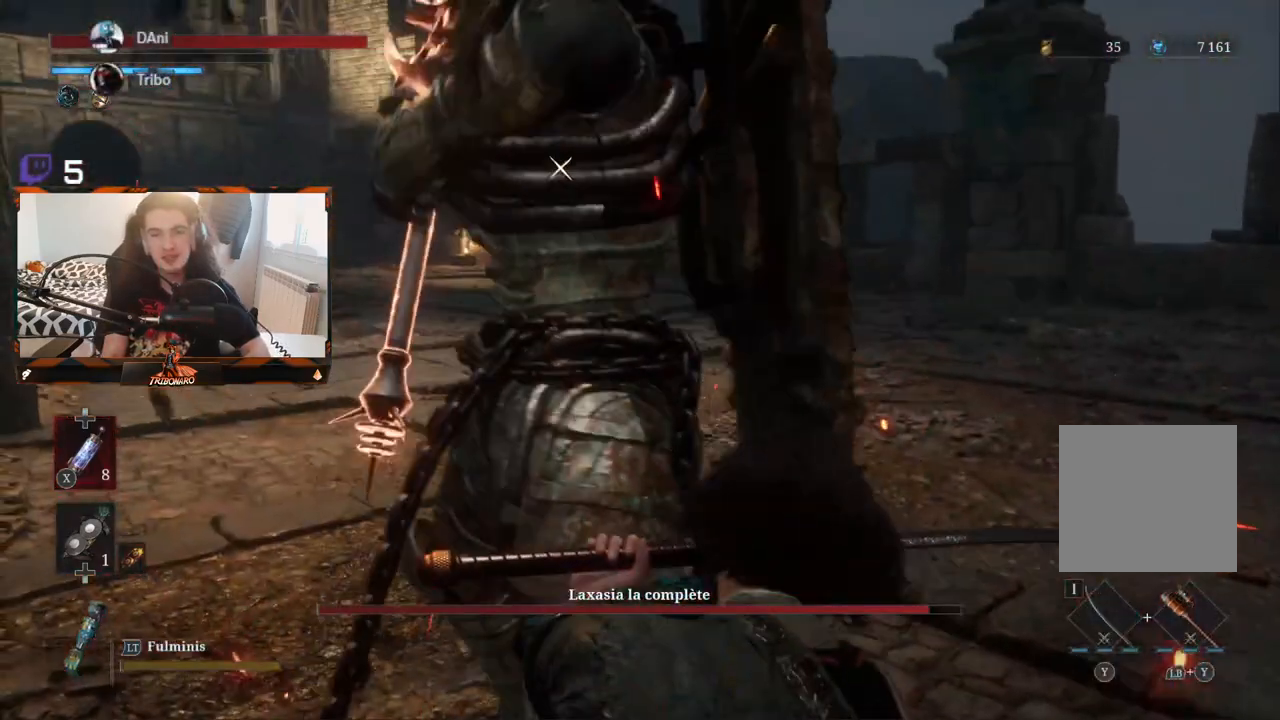
{"buttons": [], "left_stick": "center", "right_stick": "center", "events": []}
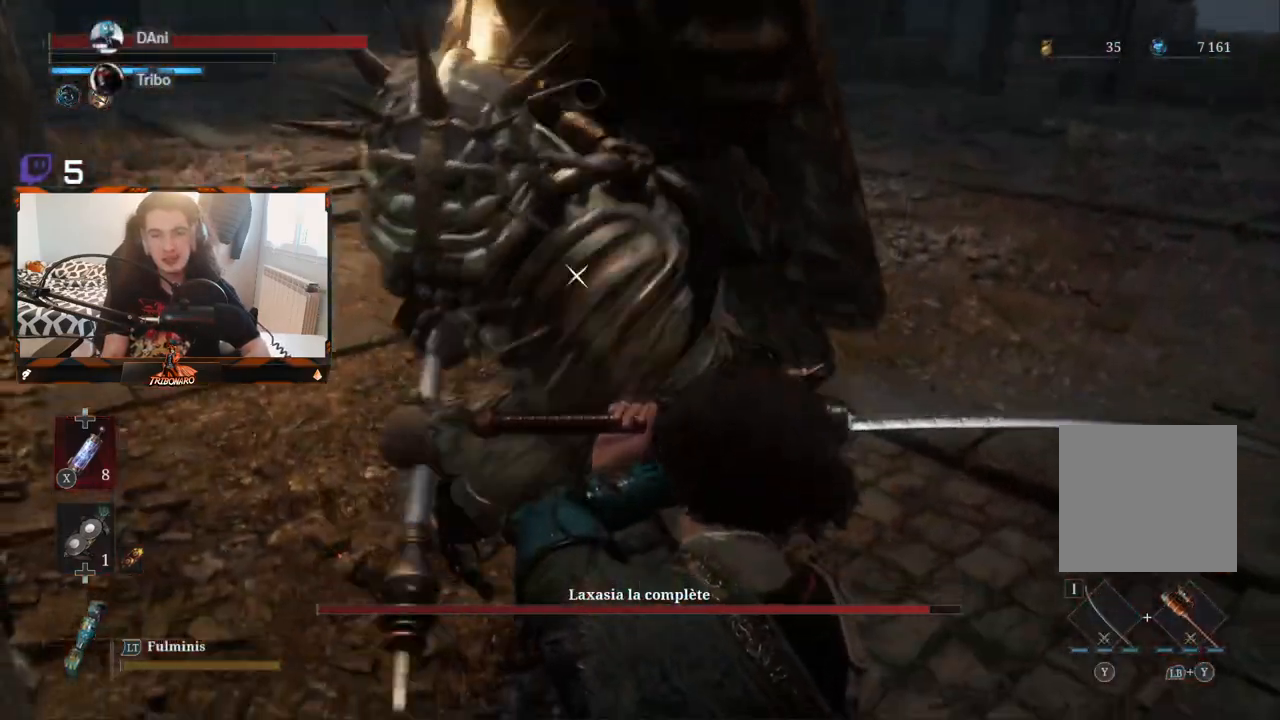
{"buttons": [], "left_stick": "center", "right_stick": "center", "events": [[200, "L1", "down"], [317, "L1", "up"]]}
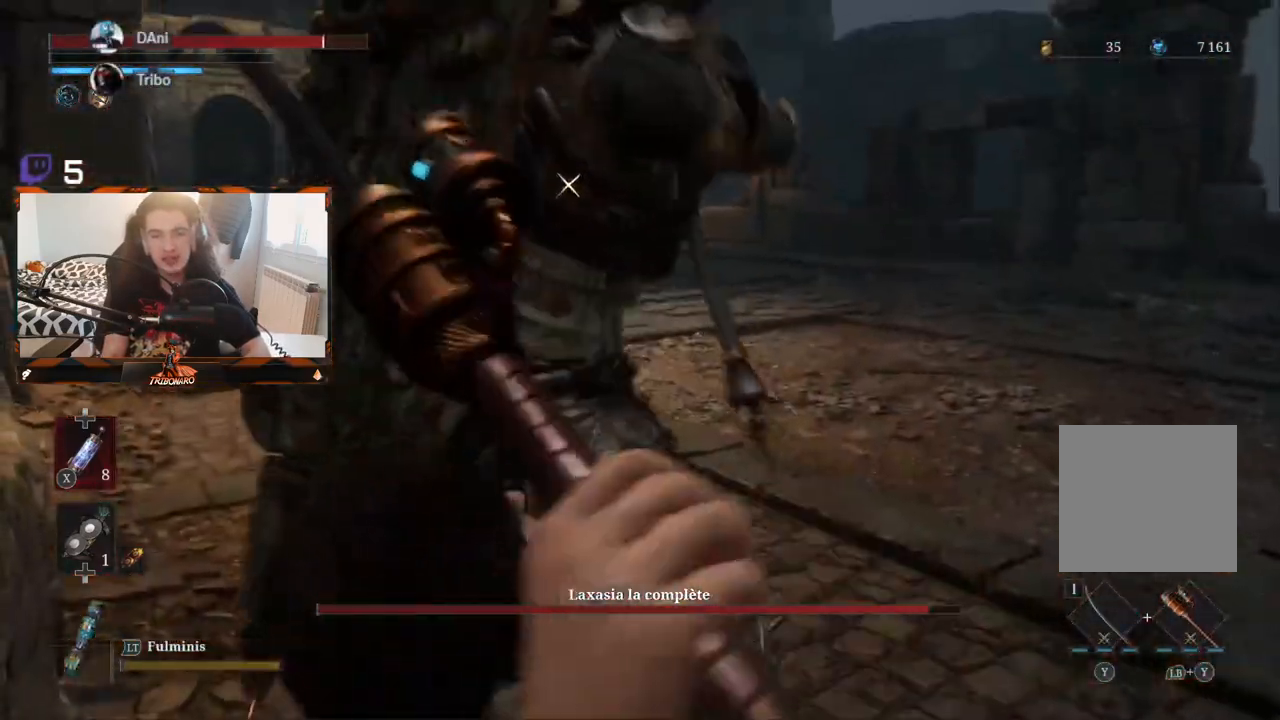
{"buttons": ["B"], "left_stick": "right", "right_stick": "center", "events": [[200, "L1", "down"], [317, "L1", "up"], [400, "left_stick", "right"], [483, "B", "down"]]}
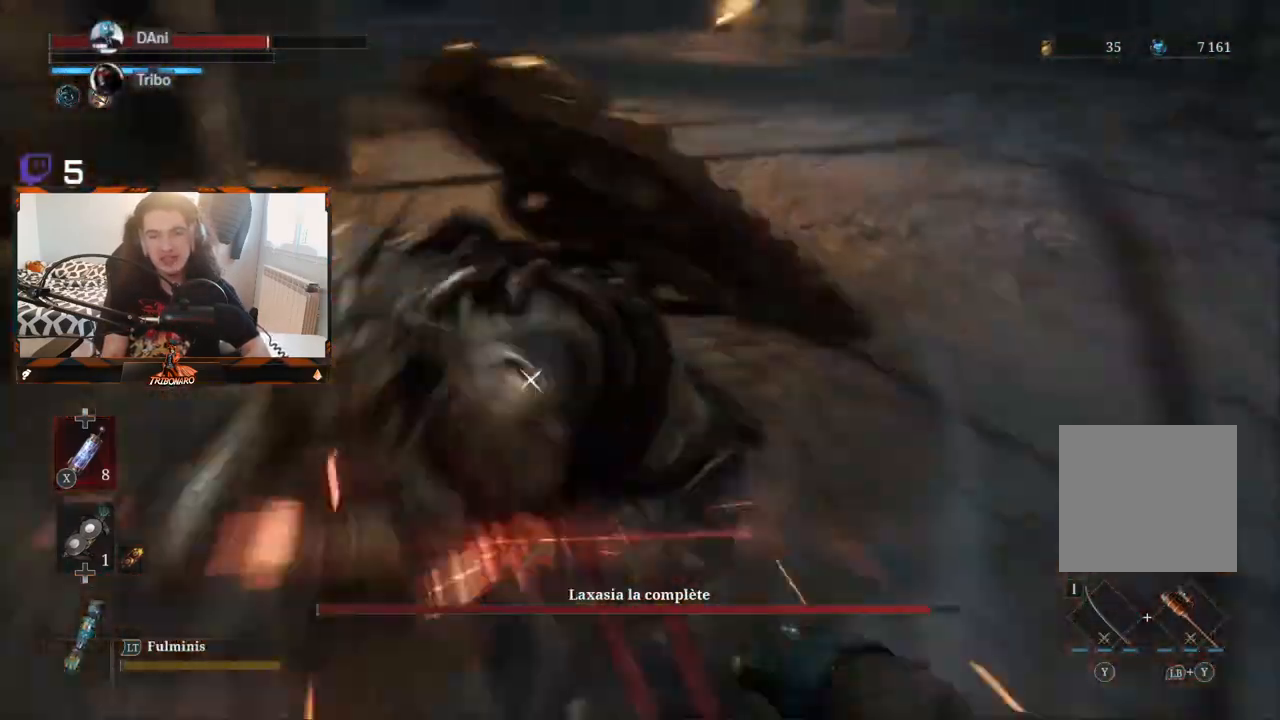
{"buttons": ["B"], "left_stick": "right", "right_stick": "center", "events": [[50, "B", "up"], [133, "B", "down"], [217, "B", "up"], [317, "B", "down"], [383, "B", "up"], [450, "B", "down"]]}
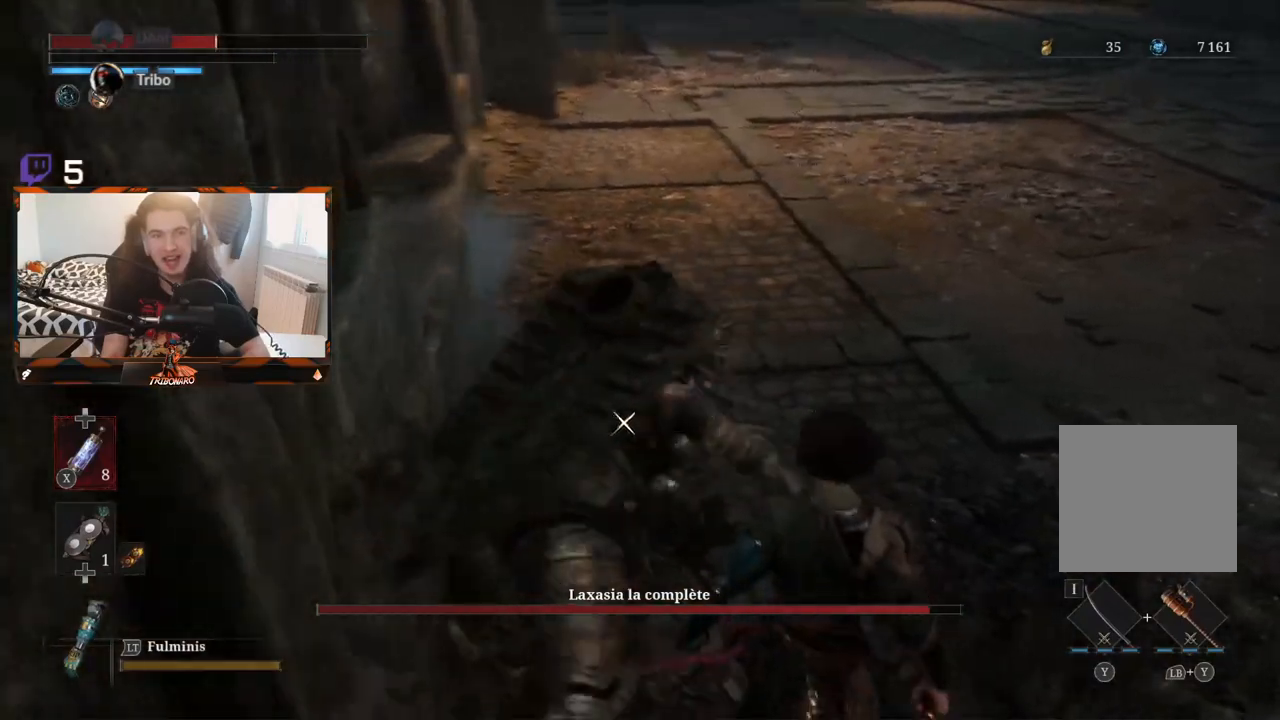
{"buttons": [], "left_stick": "right", "right_stick": "center", "events": [[17, "B", "up"], [100, "B", "down"], [167, "B", "up"], [233, "B", "down"], [333, "B", "up"]]}
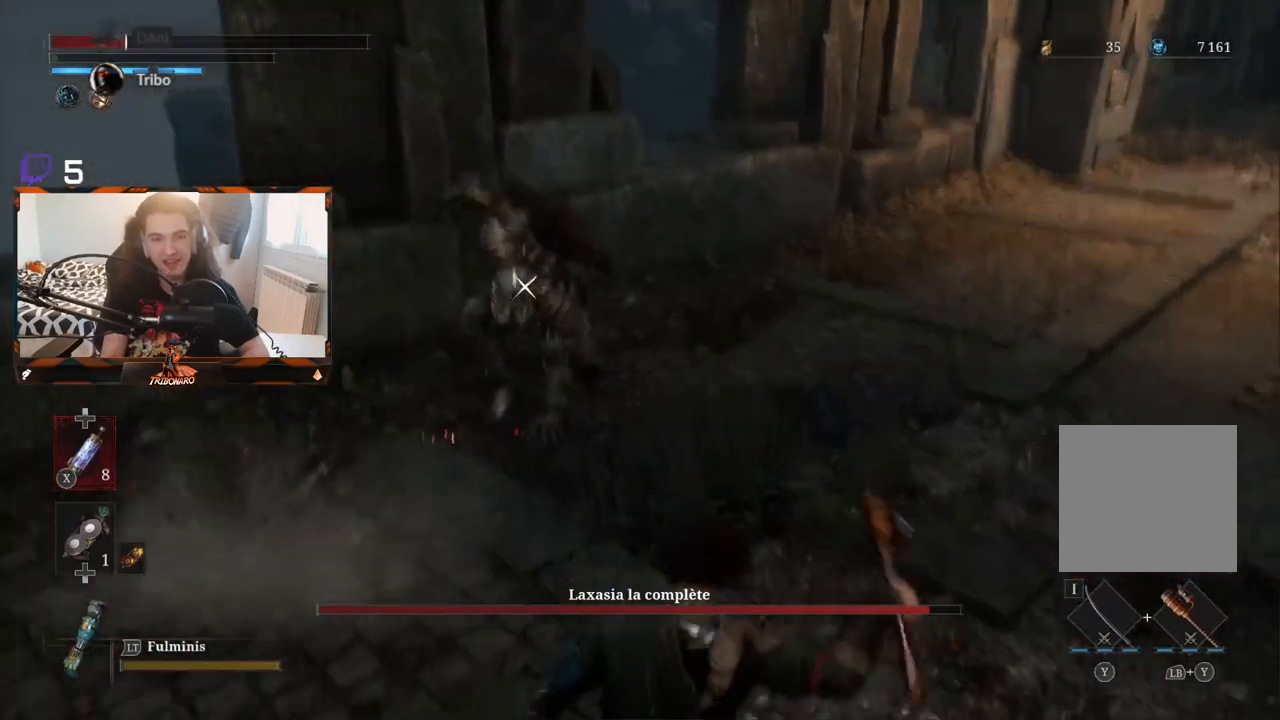
{"buttons": [], "left_stick": "up", "right_stick": "center", "events": [[50, "B", "down"], [83, "B", "up"], [250, "left_stick", "up"]]}
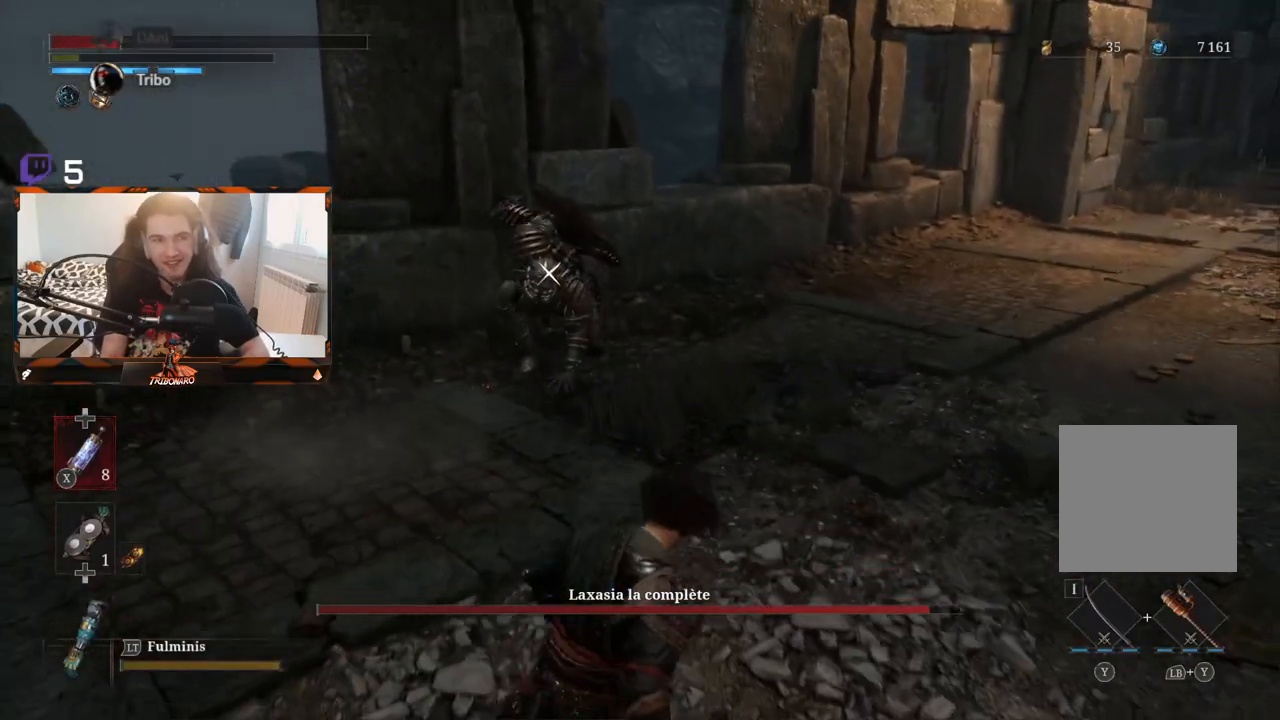
{"buttons": [], "left_stick": "up", "right_stick": "center", "events": [[100, "X", "down"], [233, "X", "up"]]}
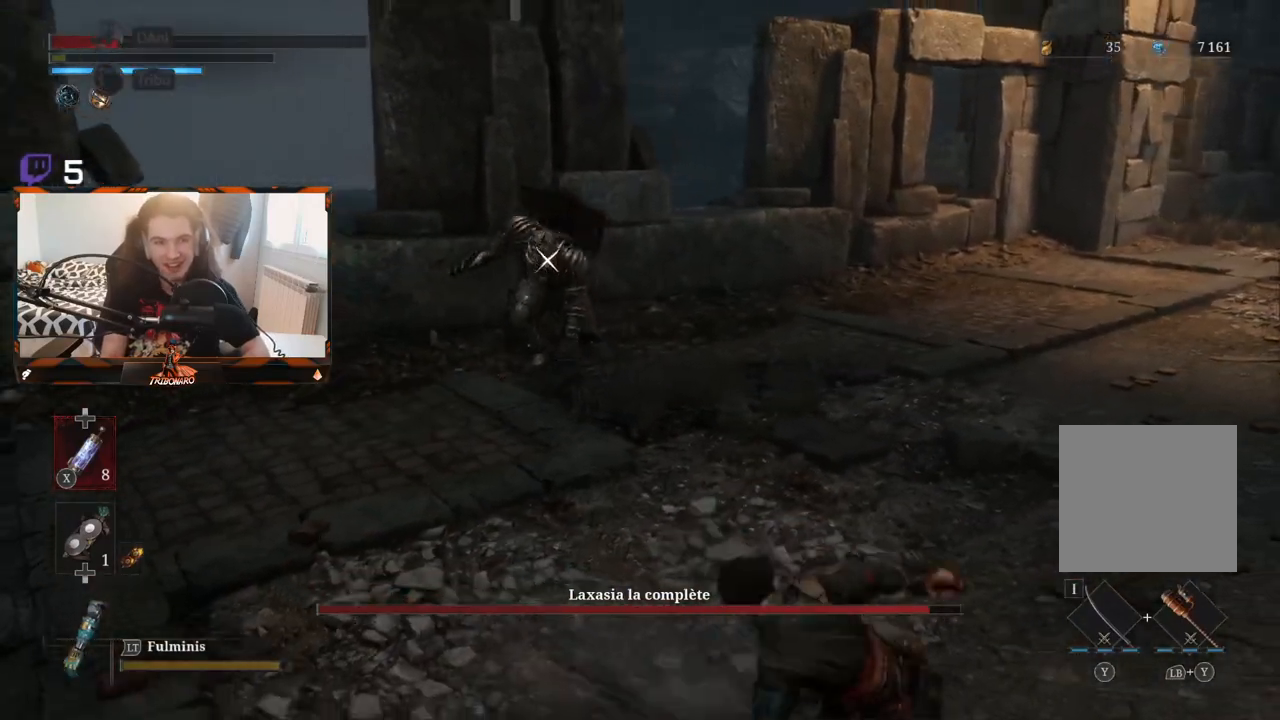
{"buttons": [], "left_stick": "up-left", "right_stick": "center", "events": [[133, "left_stick", "up-left"], [233, "X", "down"], [317, "X", "up"]]}
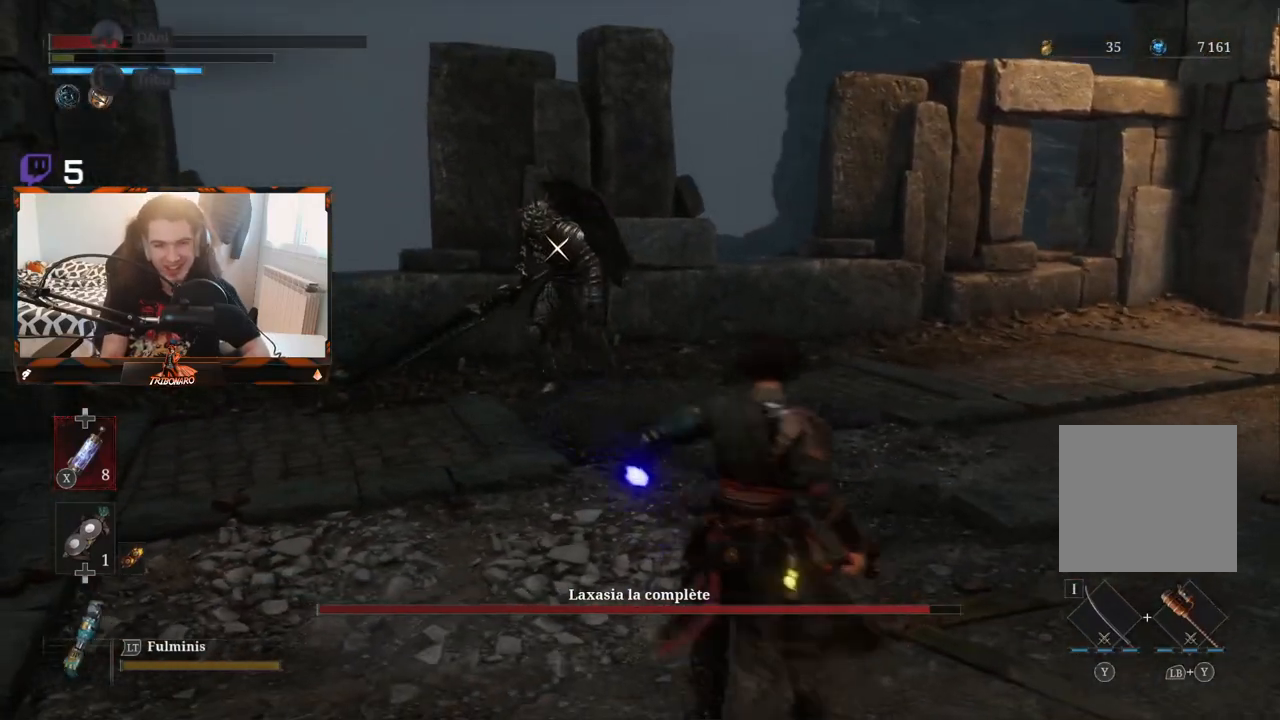
{"buttons": [], "left_stick": "up", "right_stick": "center", "events": [[467, "left_stick", "up"]]}
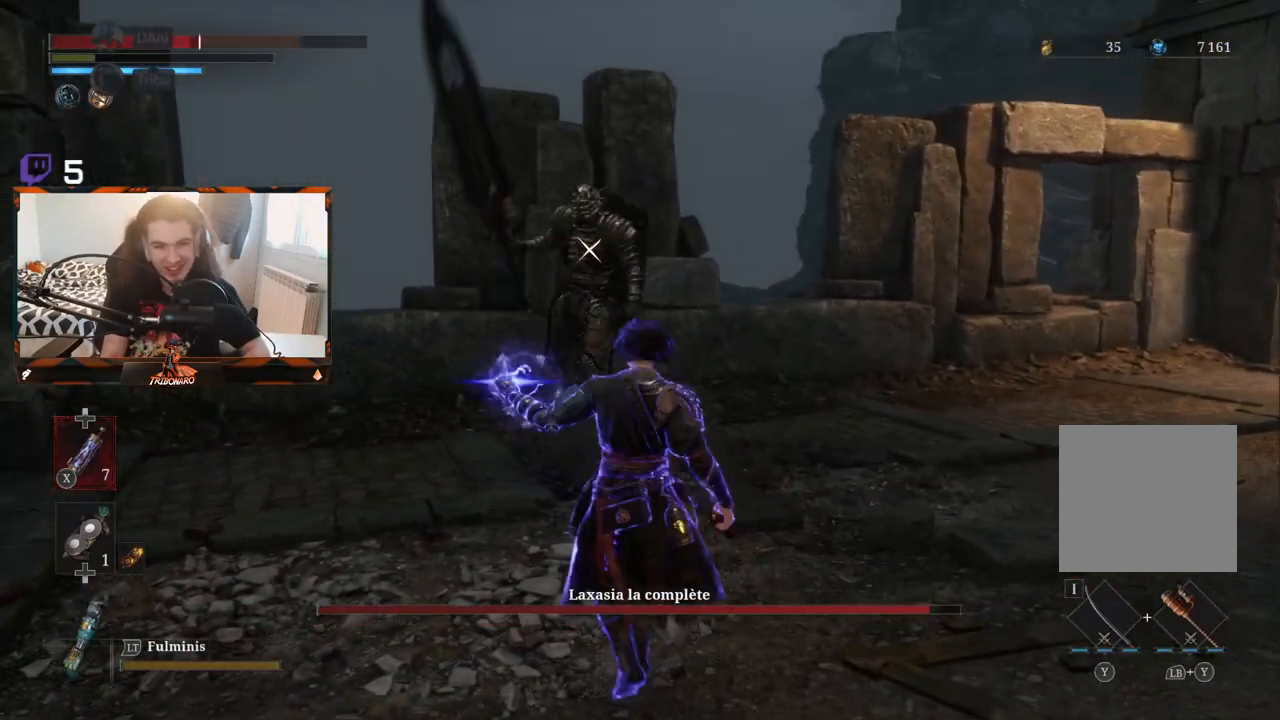
{"buttons": [], "left_stick": "up", "right_stick": "center", "events": []}
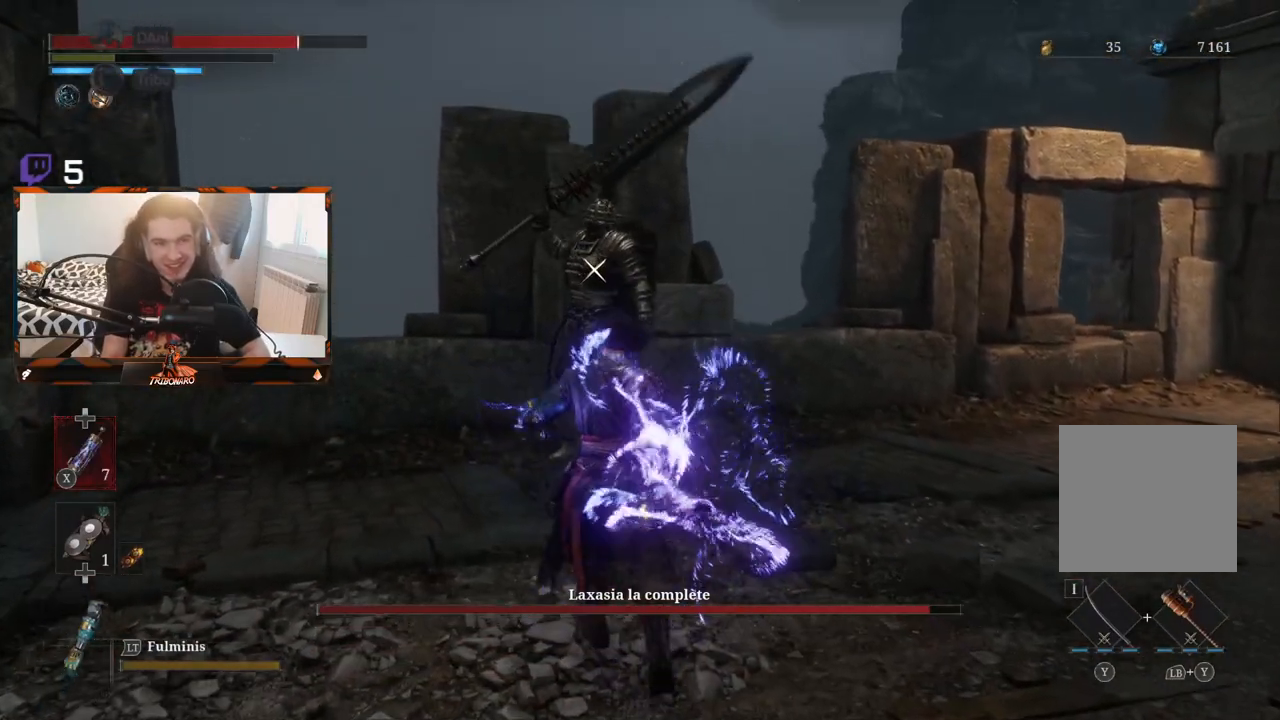
{"buttons": [], "left_stick": "up", "right_stick": "center", "events": []}
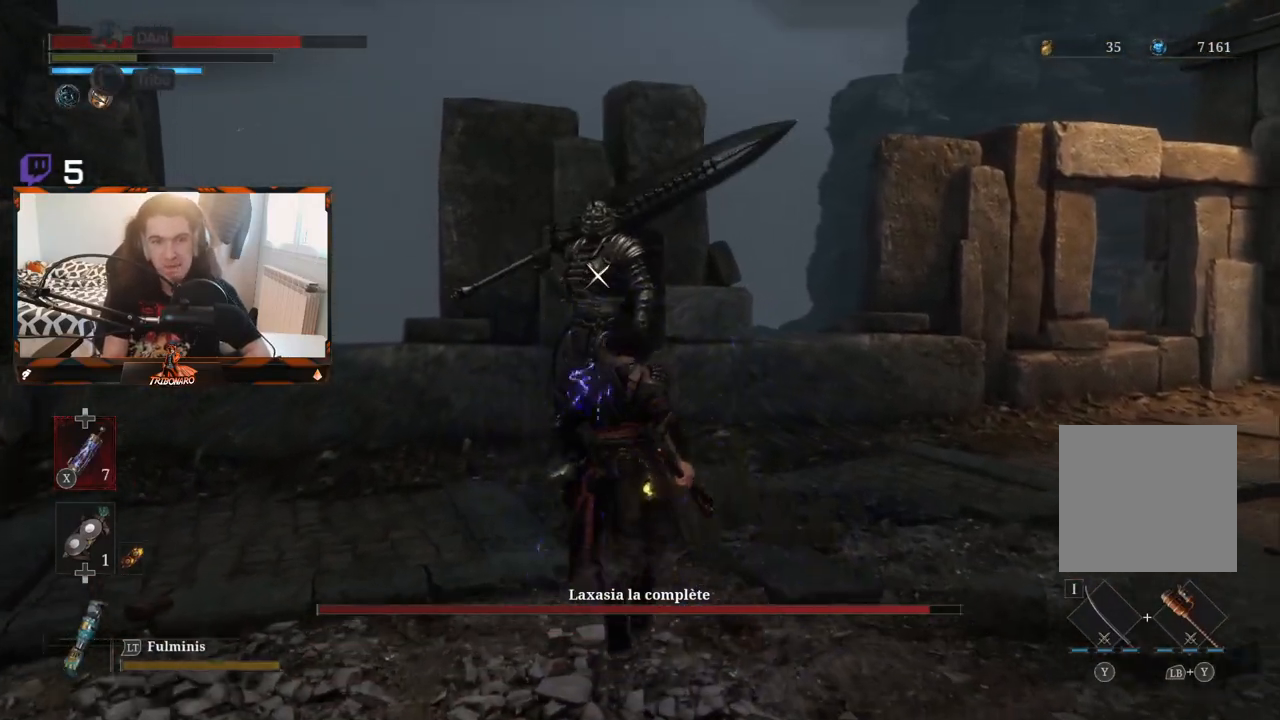
{"buttons": [], "left_stick": "center", "right_stick": "center", "events": [[267, "R1", "down"], [383, "R1", "up"], [400, "left_stick", "center"]]}
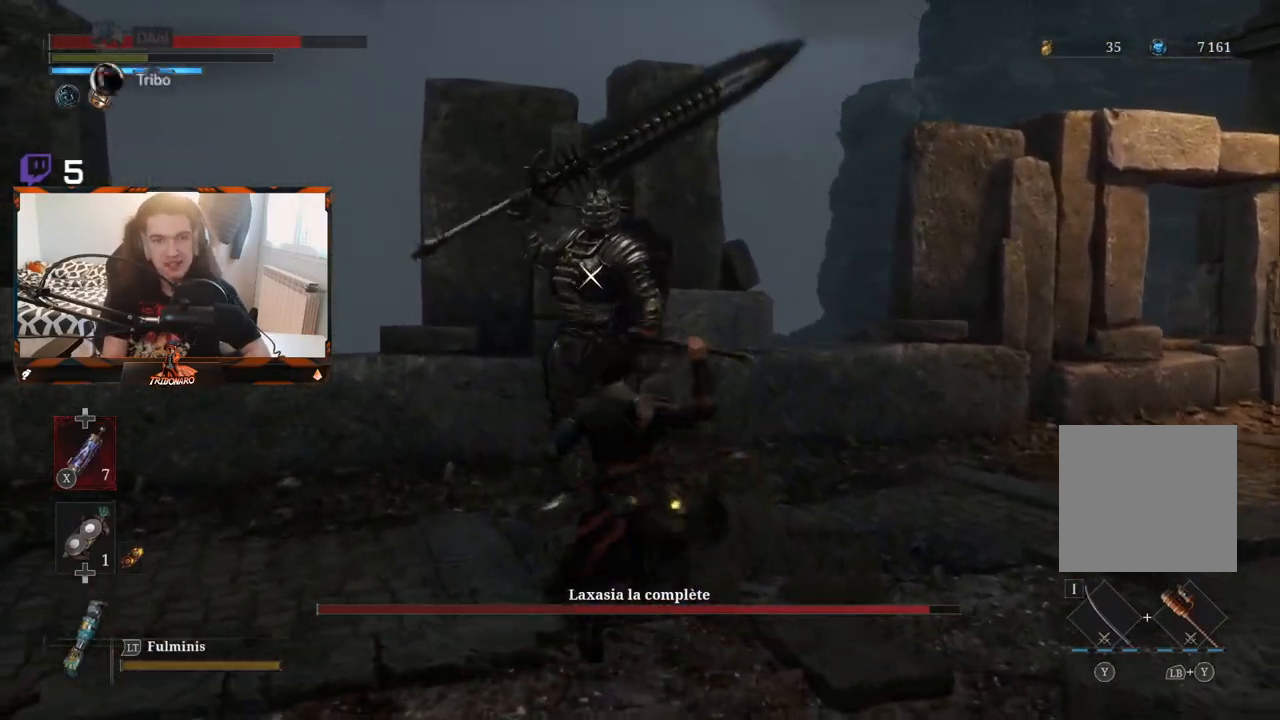
{"buttons": ["R1"], "left_stick": "center", "right_stick": "center", "events": [[500, "R1", "down"]]}
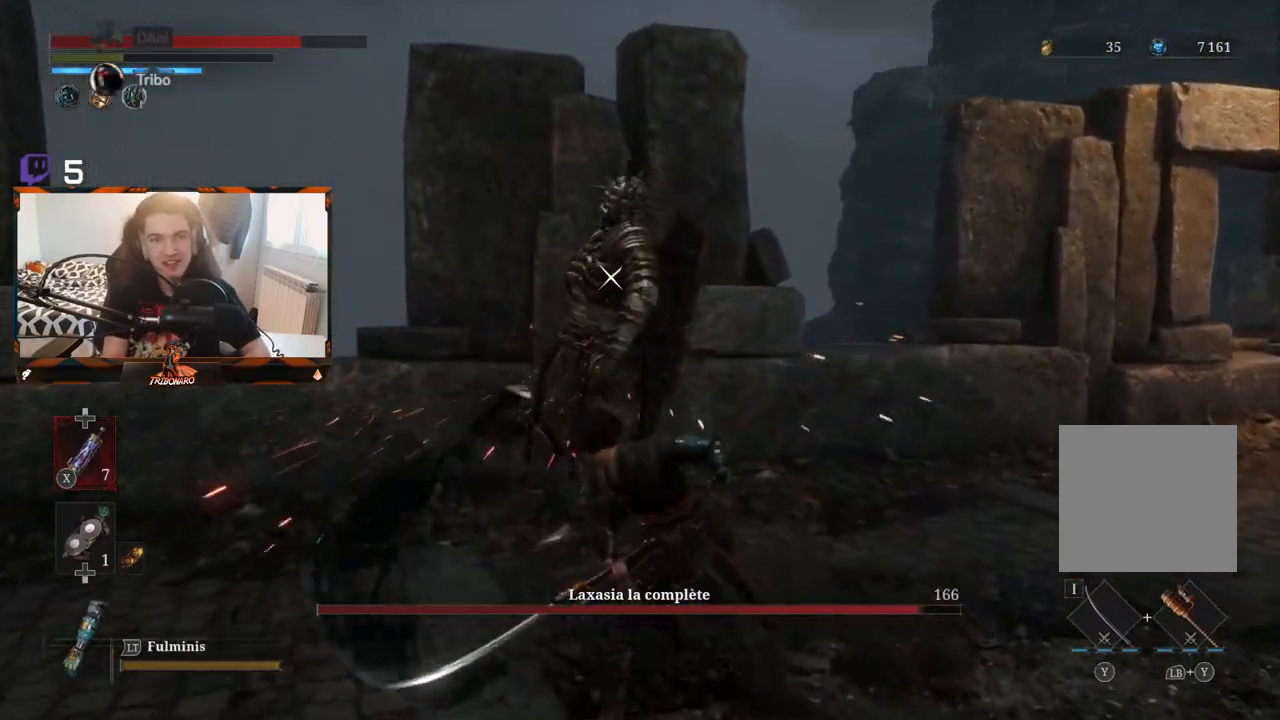
{"buttons": [], "left_stick": "center", "right_stick": "center", "events": [[100, "R1", "up"]]}
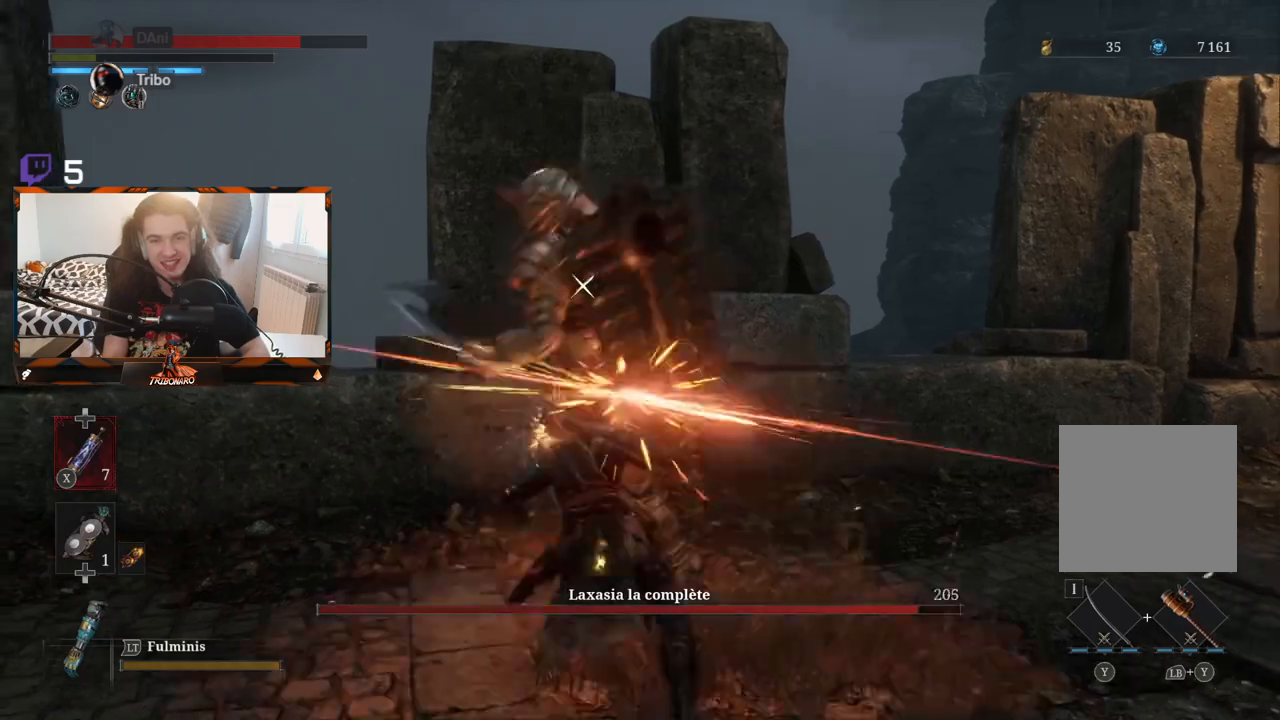
{"buttons": [], "left_stick": "center", "right_stick": "center", "events": [[333, "L1", "down"], [483, "L1", "up"]]}
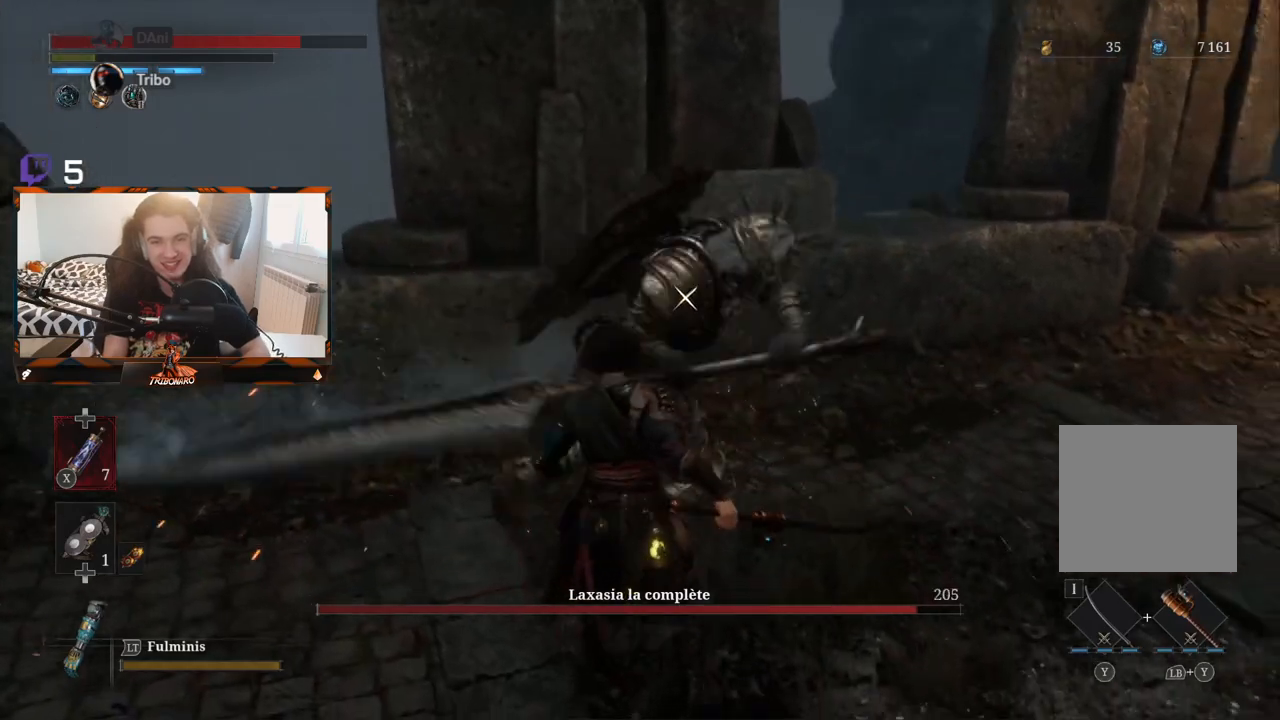
{"buttons": ["L1"], "left_stick": "center", "right_stick": "center", "events": [[133, "L1", "down"], [283, "L1", "up"], [433, "L1", "down"]]}
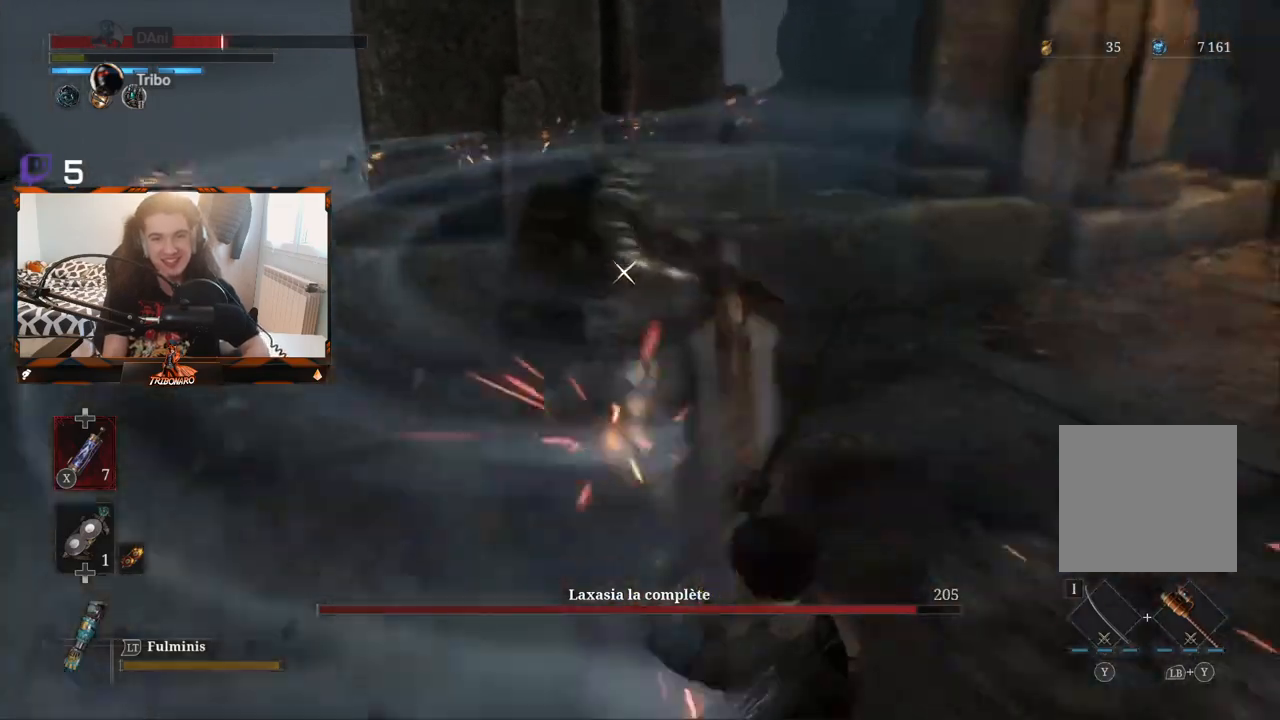
{"buttons": [], "left_stick": "up", "right_stick": "center", "events": [[50, "L1", "up"], [483, "left_stick", "up"]]}
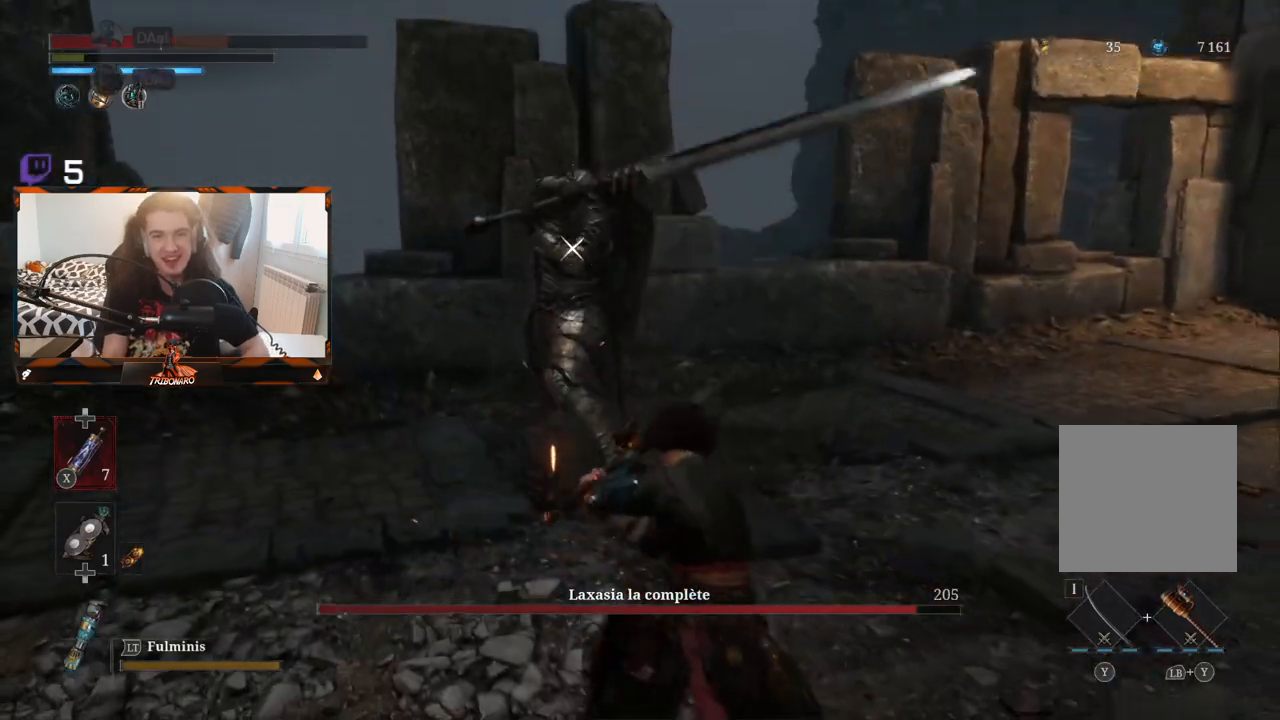
{"buttons": [], "left_stick": "center", "right_stick": "center", "events": [[167, "left_stick", "up-left"], [367, "left_stick", "up"], [500, "left_stick", "center"]]}
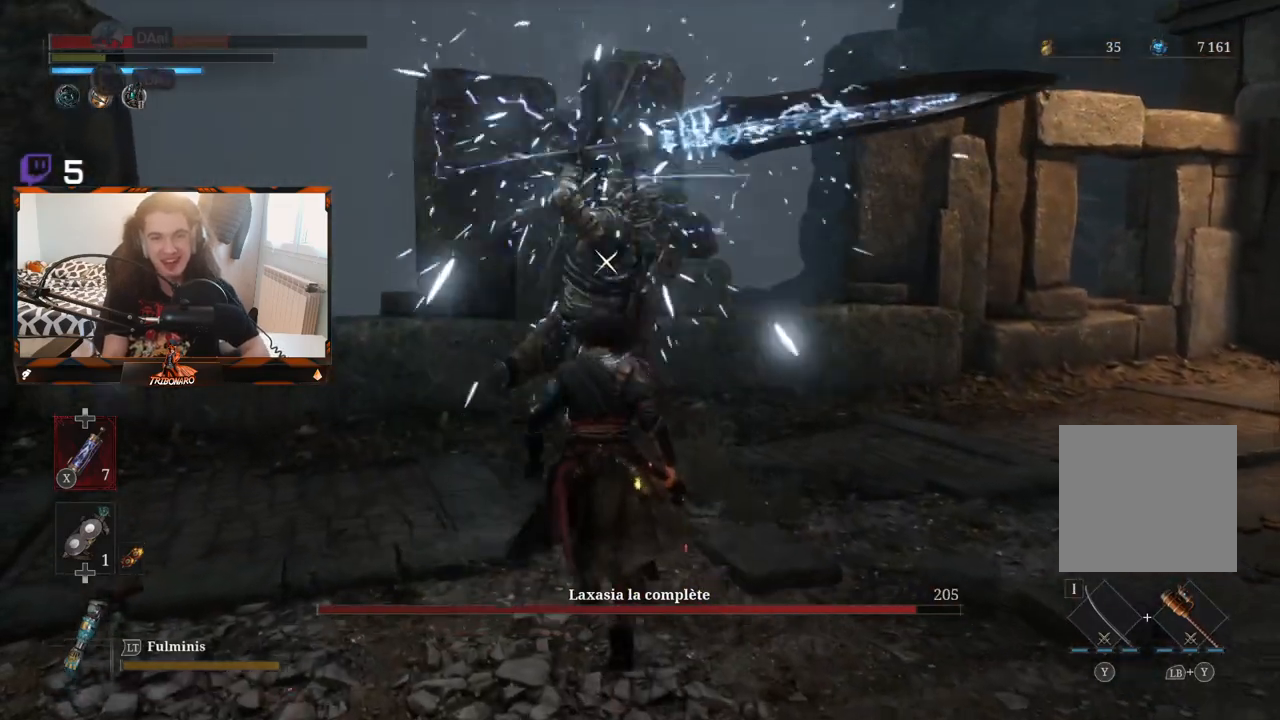
{"buttons": [], "left_stick": "center", "right_stick": "center", "events": []}
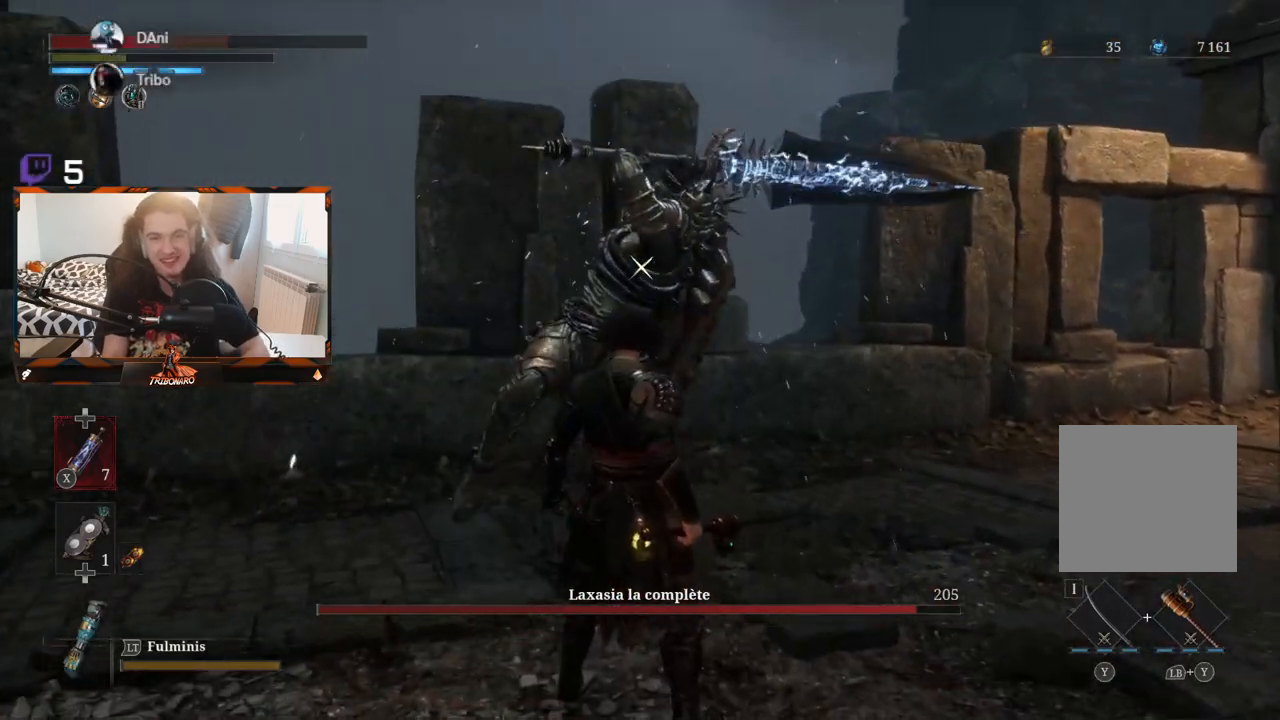
{"buttons": ["L1"], "left_stick": "center", "right_stick": "center", "events": [[367, "L1", "down"]]}
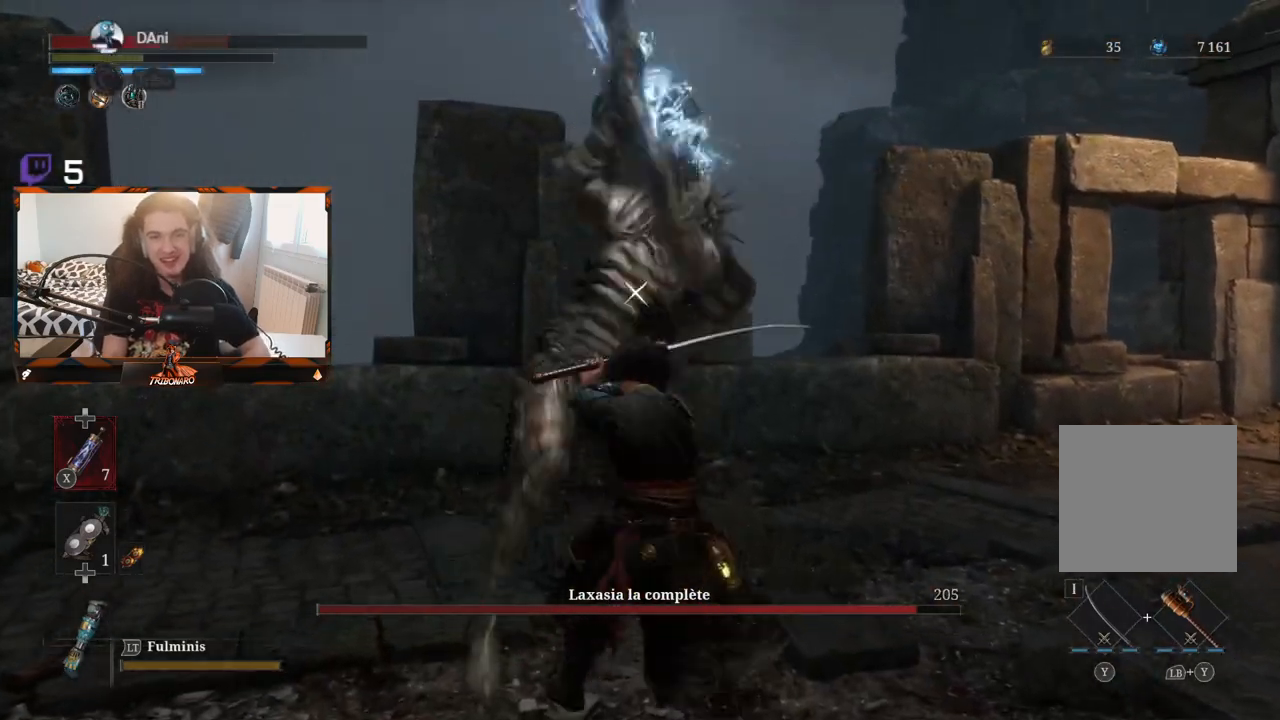
{"buttons": [], "left_stick": "up", "right_stick": "center", "events": [[233, "L1", "up"], [367, "left_stick", "up"]]}
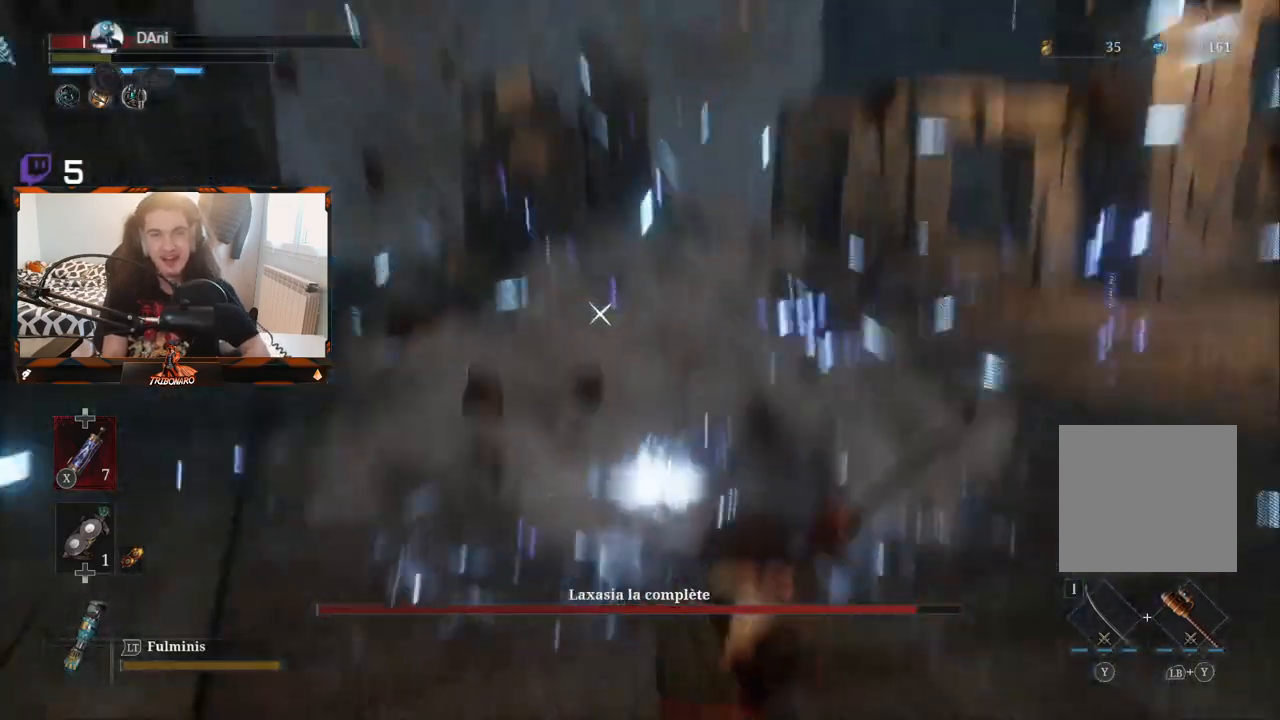
{"buttons": ["B"], "left_stick": "up-left", "right_stick": "center", "events": [[183, "B", "down"], [300, "left_stick", "up-left"]]}
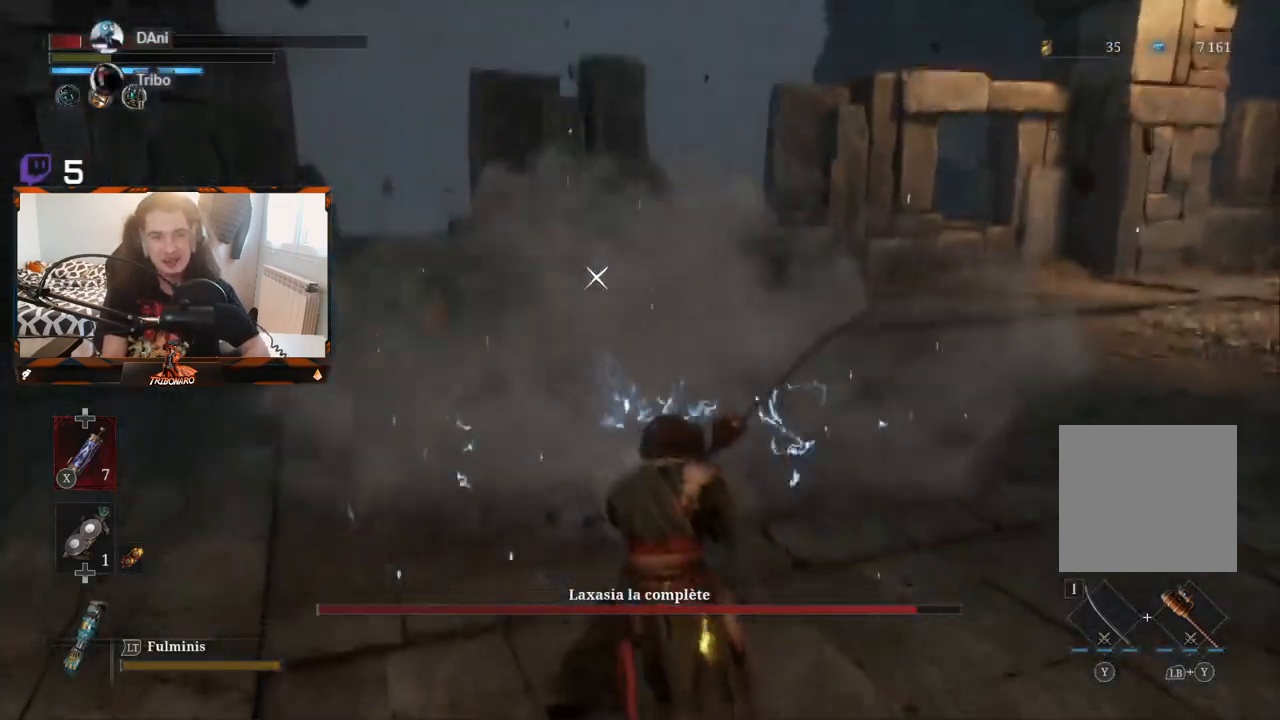
{"buttons": [], "left_stick": "up-left", "right_stick": "center", "events": [[400, "B", "up"]]}
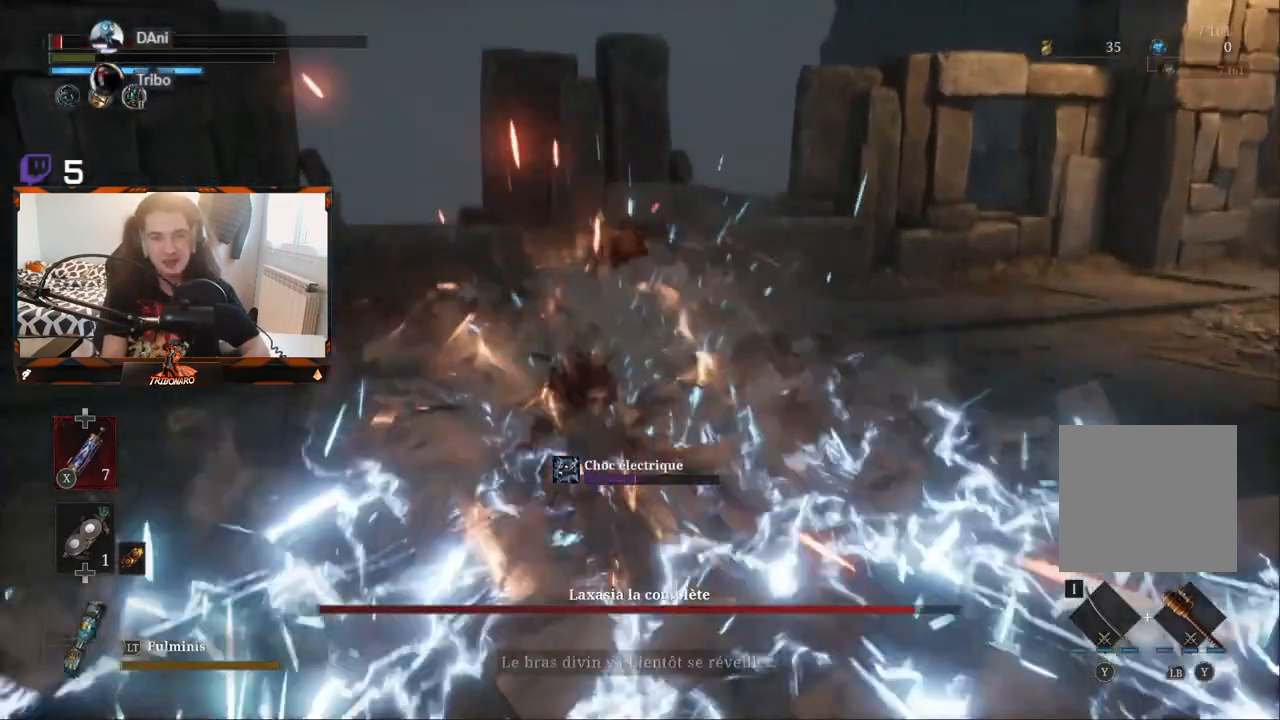
{"buttons": [], "left_stick": "center", "right_stick": "center", "events": [[500, "left_stick", "center"]]}